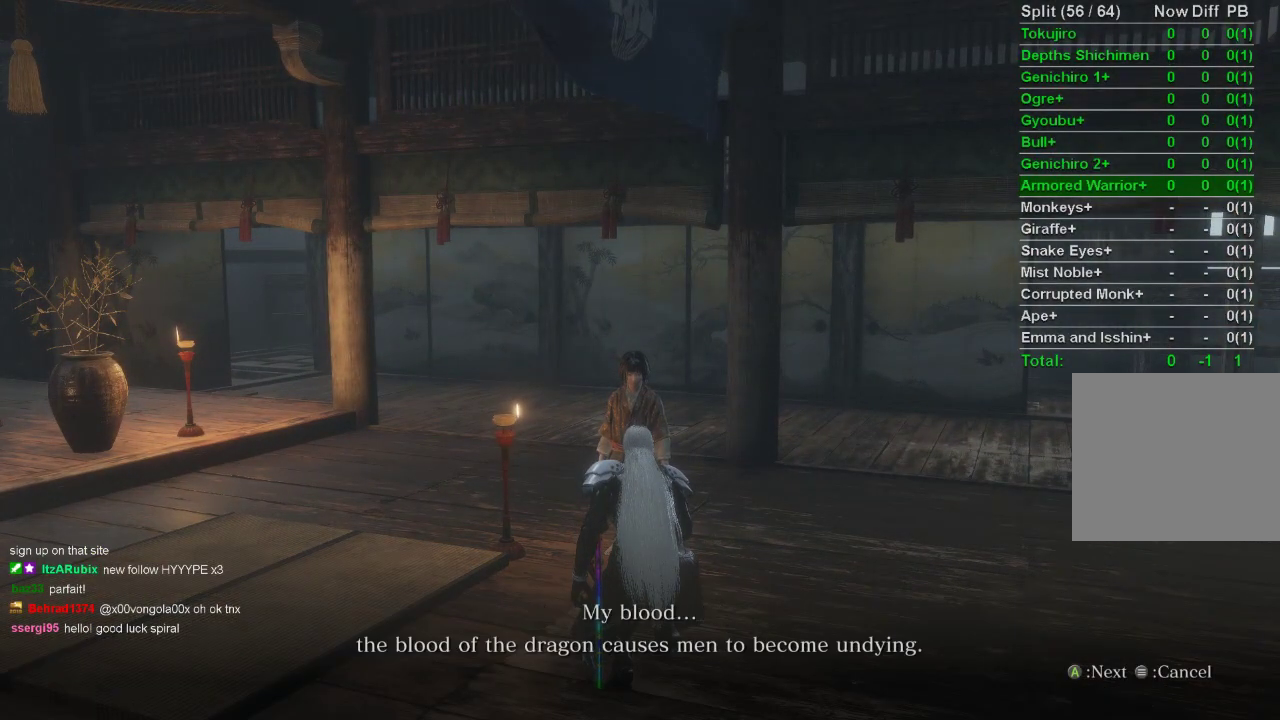
Gameplay with a controller (PlayStation layout); each line is a JSON object with the inputs held at the frame after it. "events" lists button and stick changes between this image and that frame as [ms after this image, input, new state], when the widget could be followed in between.
{"buttons": [], "left_stick": "center", "right_stick": "center", "events": [[33, "CROSS", "up"], [150, "CROSS", "down"], [217, "CROSS", "up"], [250, "CROSS", "down"], [350, "CROSS", "up"], [450, "CROSS", "down"], [483, "CROSS", "up"]]}
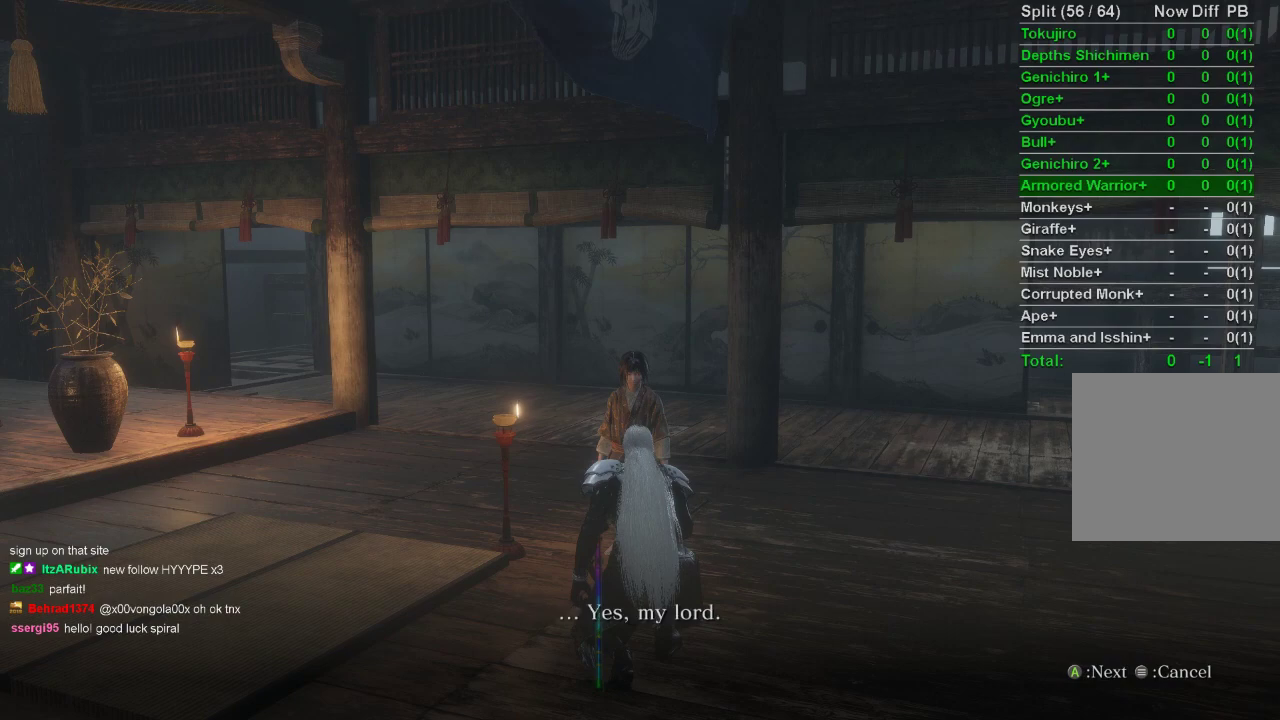
{"buttons": [], "left_stick": "center", "right_stick": "center", "events": [[50, "CROSS", "down"], [233, "CROSS", "up"], [283, "CROSS", "down"], [350, "CROSS", "up"], [433, "CROSS", "down"], [483, "CROSS", "up"]]}
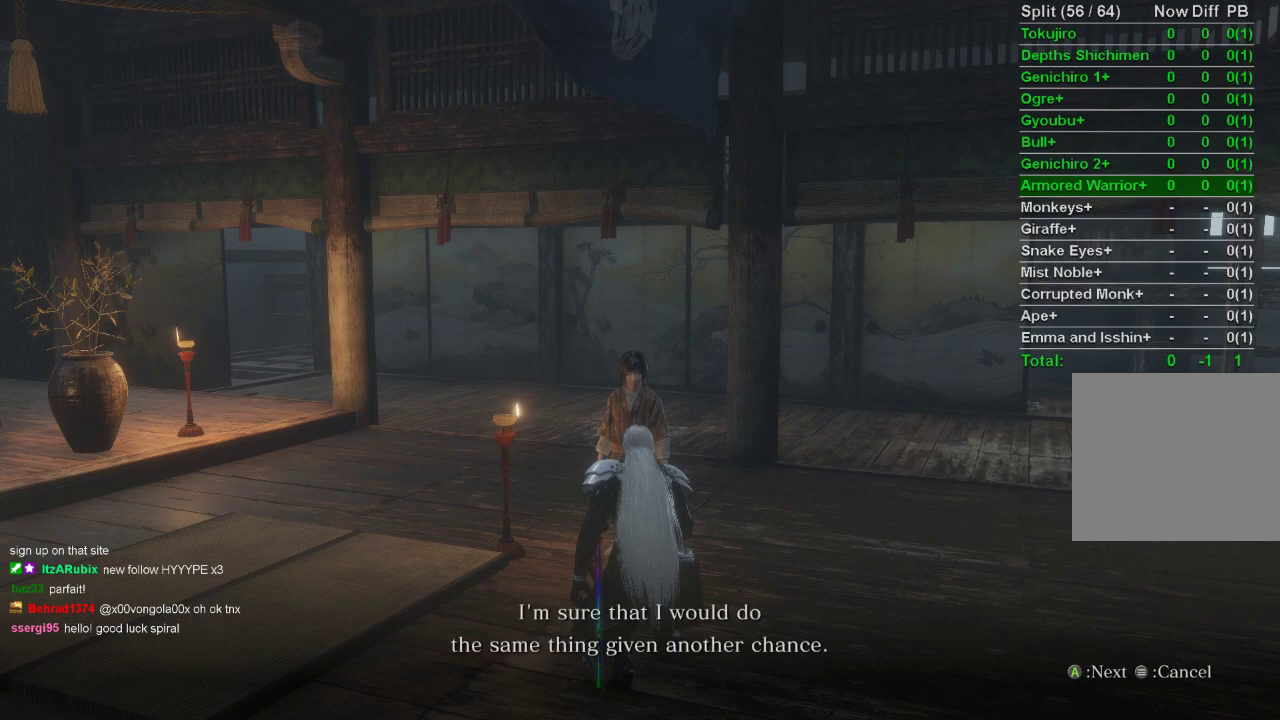
{"buttons": ["CROSS"], "left_stick": "center", "right_stick": "center", "events": [[217, "CROSS", "down"], [333, "CROSS", "up"], [500, "CROSS", "down"]]}
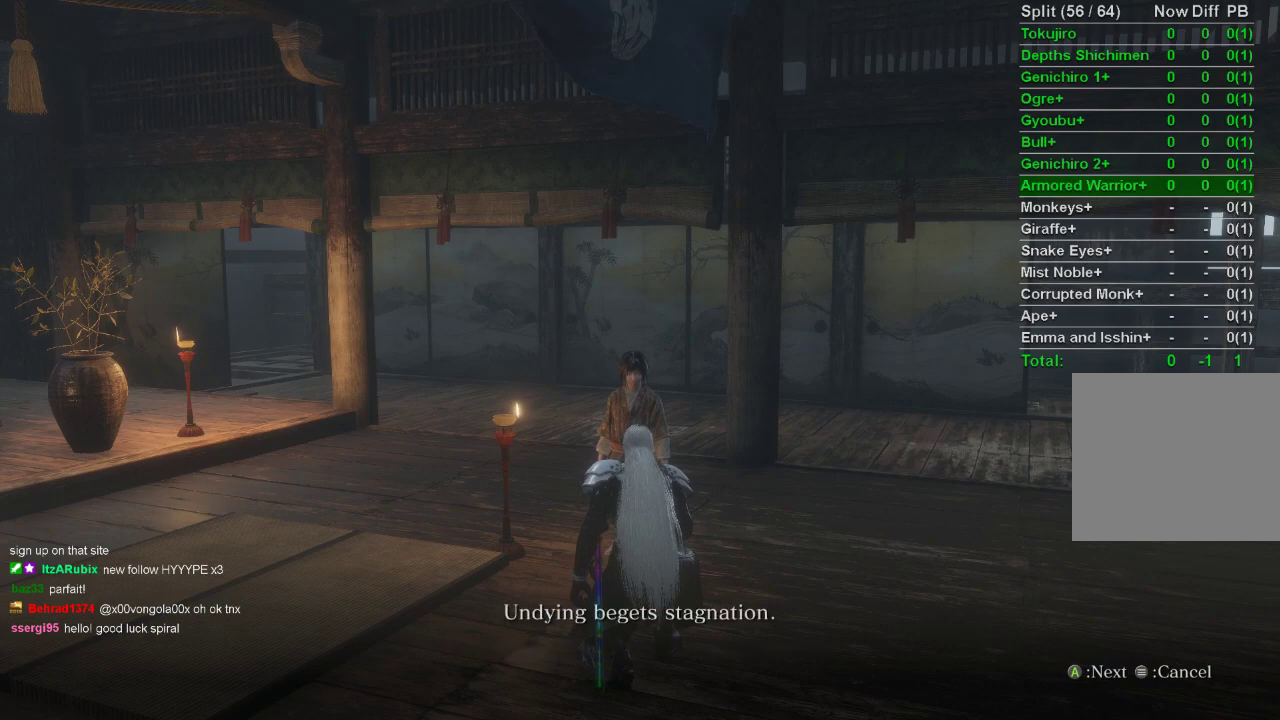
{"buttons": [], "left_stick": "center", "right_stick": "center", "events": [[50, "CROSS", "up"], [67, "CROSS", "down"], [200, "CROSS", "up"], [217, "CROSS", "down"], [317, "CROSS", "up"], [383, "CROSS", "down"], [483, "CROSS", "up"]]}
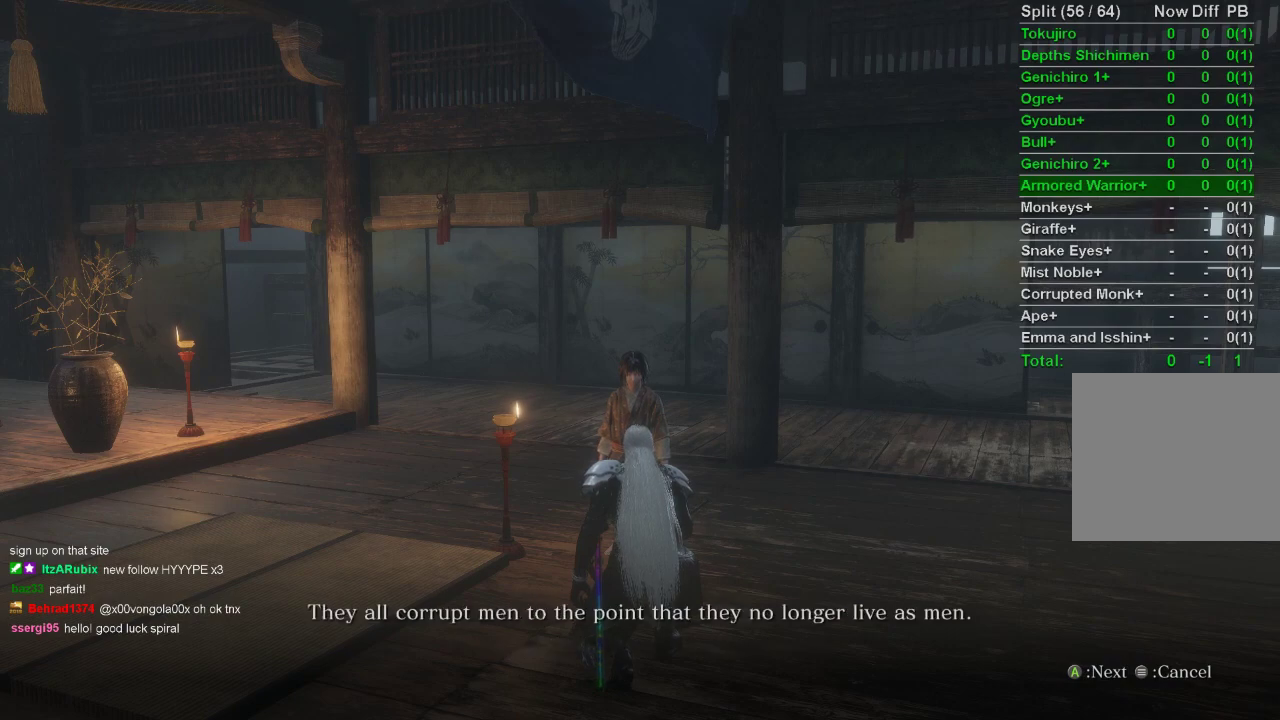
{"buttons": ["CROSS"], "left_stick": "center", "right_stick": "center", "events": [[33, "CROSS", "down"], [100, "CROSS", "up"], [183, "CROSS", "down"], [250, "CROSS", "up"], [333, "CROSS", "down"], [417, "CROSS", "up"], [483, "CROSS", "down"]]}
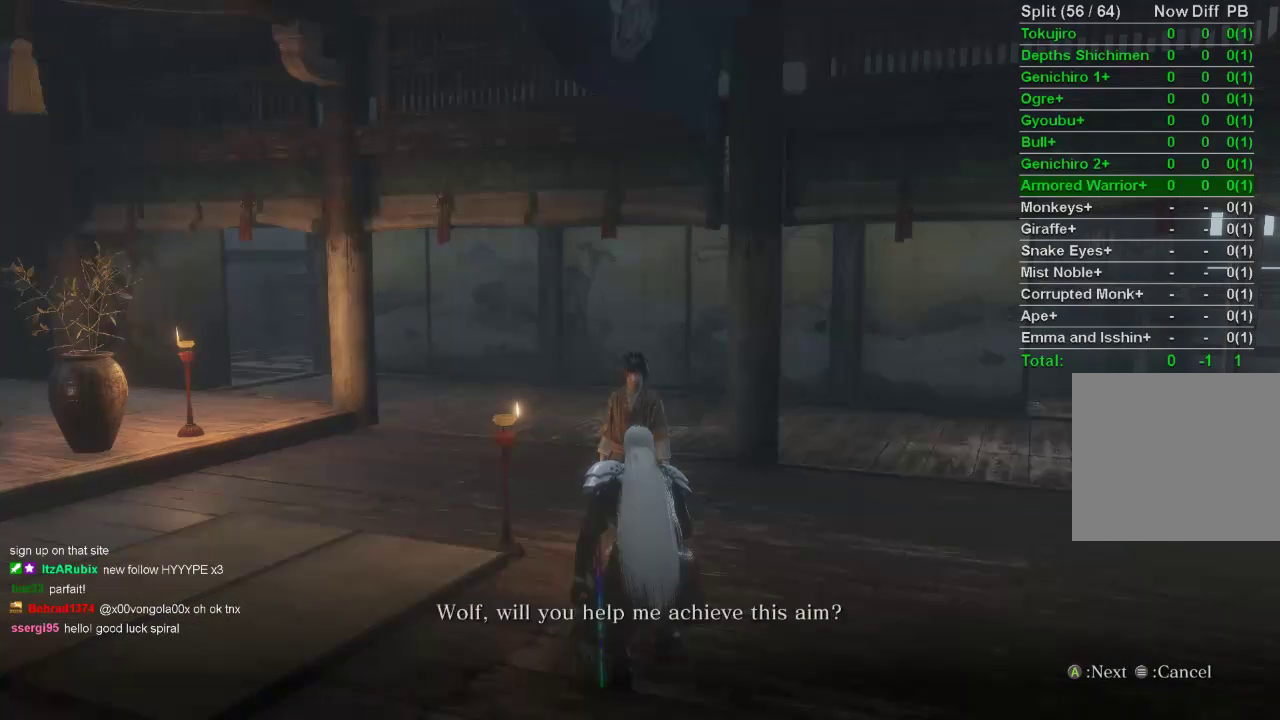
{"buttons": [], "left_stick": "center", "right_stick": "center", "events": [[67, "CROSS", "up"], [117, "CROSS", "down"], [200, "CROSS", "up"], [283, "CROSS", "down"], [367, "CROSS", "up"]]}
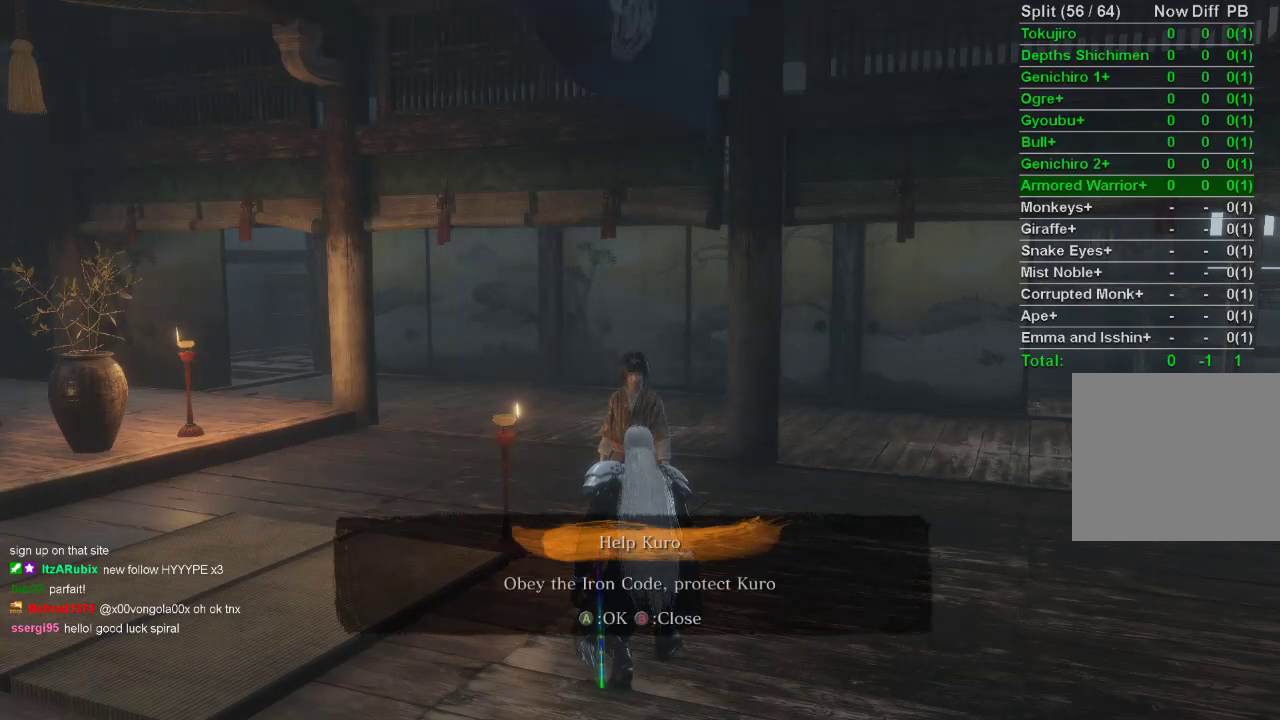
{"buttons": ["CROSS"], "left_stick": "center", "right_stick": "center", "events": [[333, "DPAD_DOWN", "down"], [400, "DPAD_DOWN", "up"], [483, "CROSS", "down"]]}
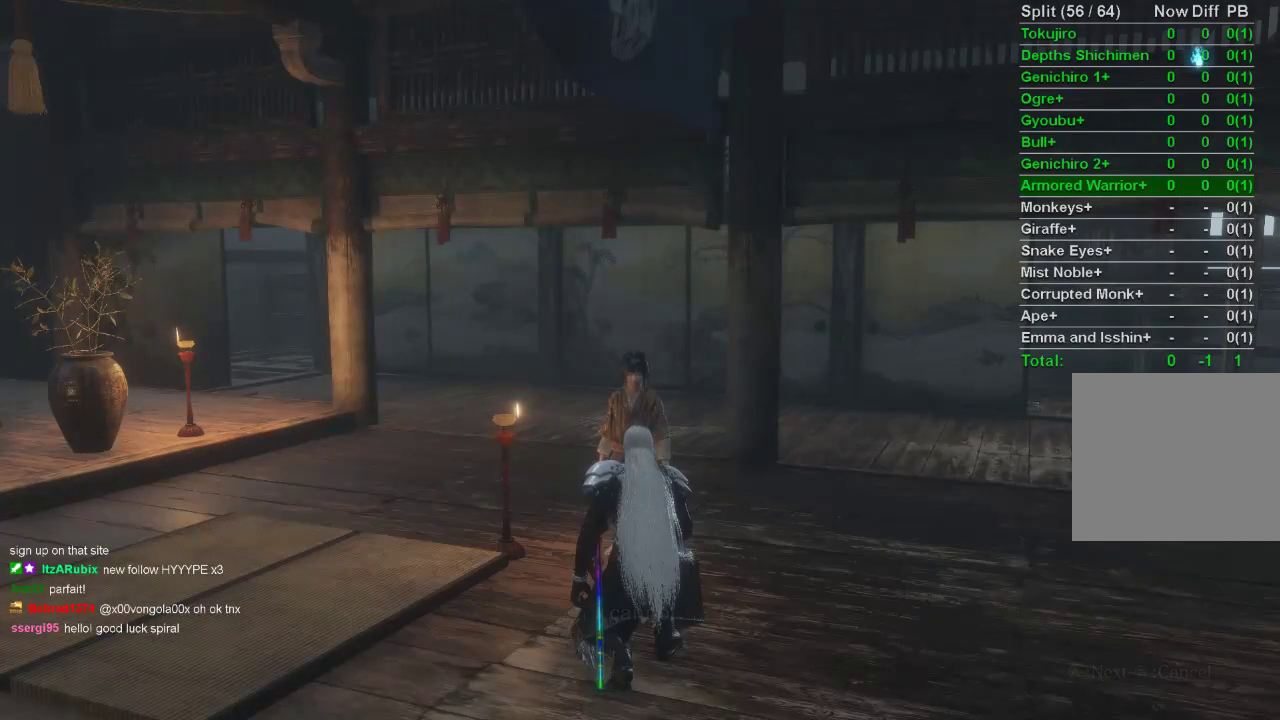
{"buttons": ["CROSS"], "left_stick": "center", "right_stick": "center", "events": [[100, "CROSS", "up"], [133, "CROSS", "down"], [233, "CROSS", "up"], [300, "CROSS", "down"], [383, "CROSS", "up"], [467, "CROSS", "down"]]}
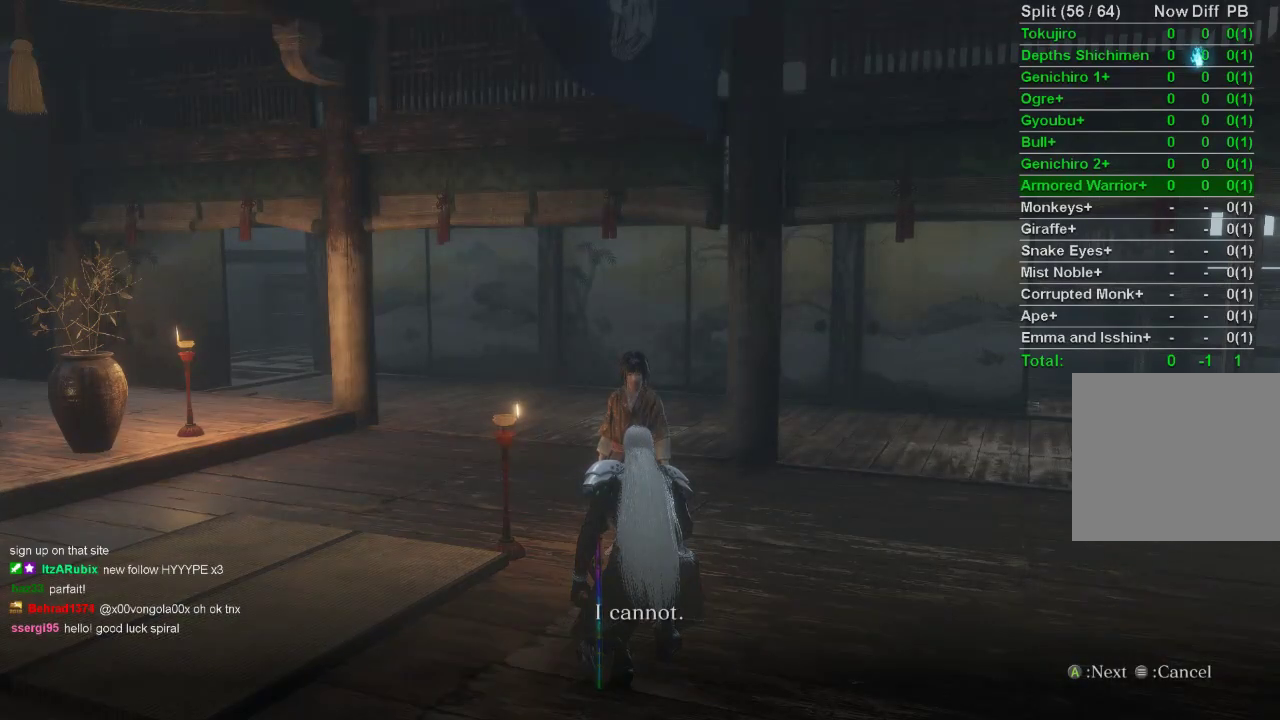
{"buttons": ["CROSS"], "left_stick": "center", "right_stick": "center", "events": [[50, "CROSS", "up"], [117, "CROSS", "down"], [200, "CROSS", "up"], [283, "CROSS", "down"], [367, "CROSS", "up"], [450, "CROSS", "down"]]}
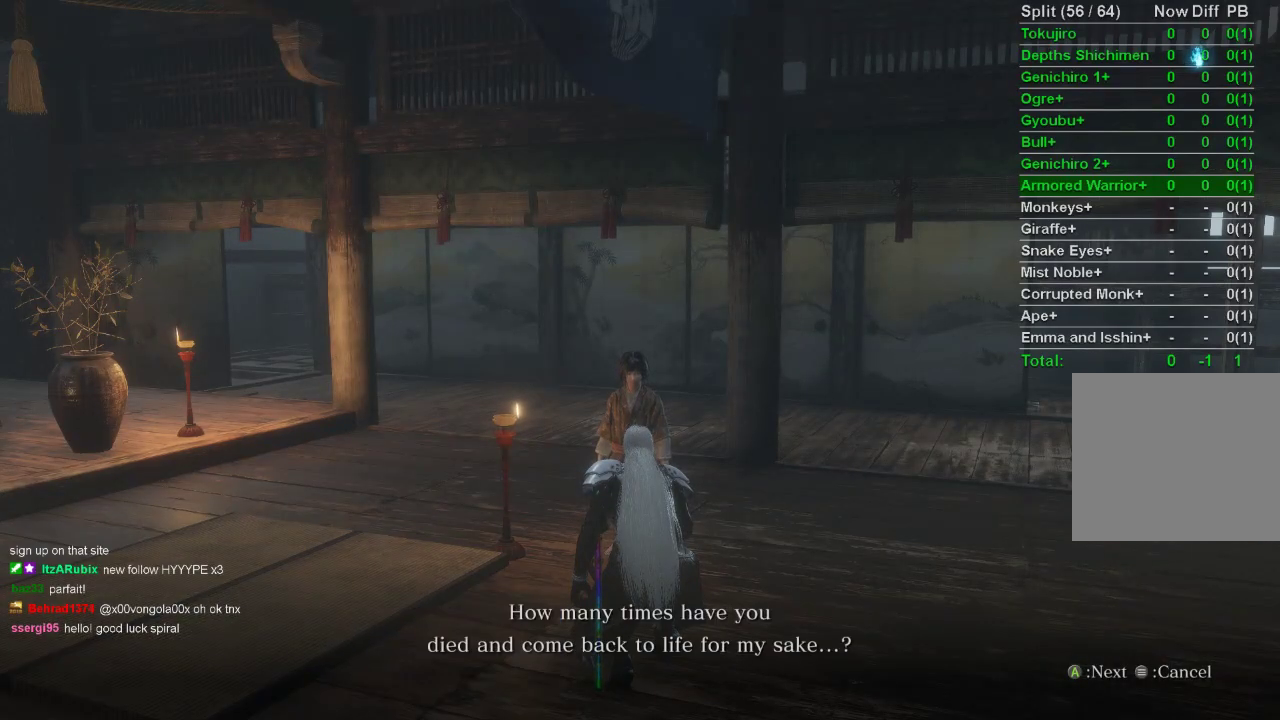
{"buttons": [], "left_stick": "center", "right_stick": "center", "events": [[17, "CROSS", "up"], [100, "CROSS", "down"], [183, "CROSS", "up"], [267, "CROSS", "down"], [333, "CROSS", "up"], [417, "CROSS", "down"], [500, "CROSS", "up"]]}
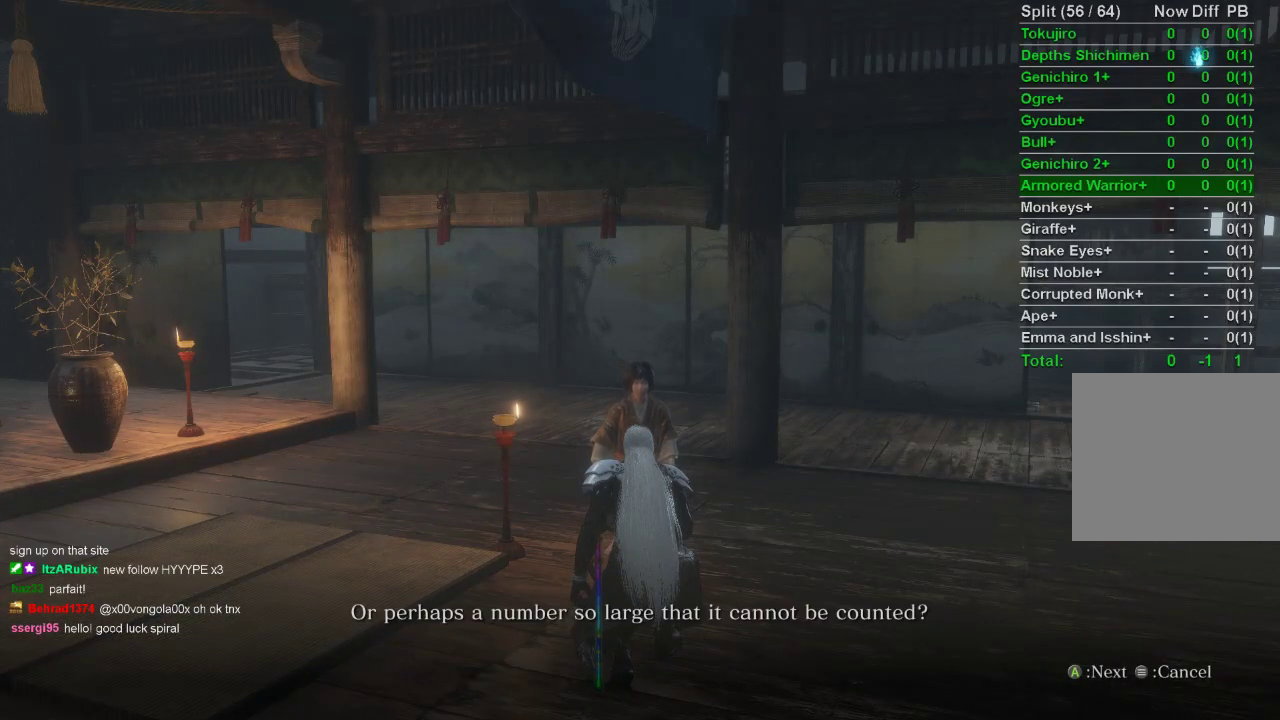
{"buttons": [], "left_stick": "center", "right_stick": "center", "events": [[83, "CROSS", "down"], [167, "CROSS", "up"], [233, "CROSS", "down"], [317, "CROSS", "up"], [400, "CROSS", "down"], [483, "CROSS", "up"]]}
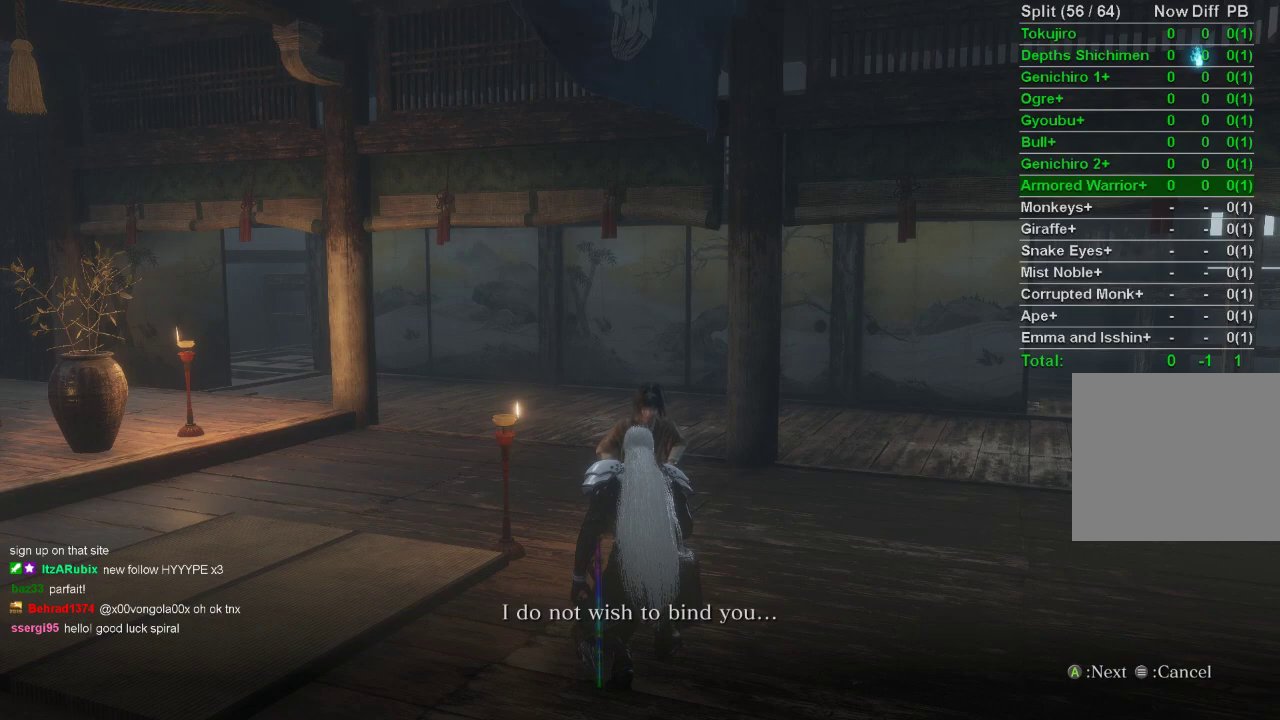
{"buttons": [], "left_stick": "center", "right_stick": "center", "events": [[67, "CROSS", "down"], [133, "CROSS", "up"], [217, "CROSS", "down"], [300, "CROSS", "up"], [383, "CROSS", "down"], [450, "CROSS", "up"]]}
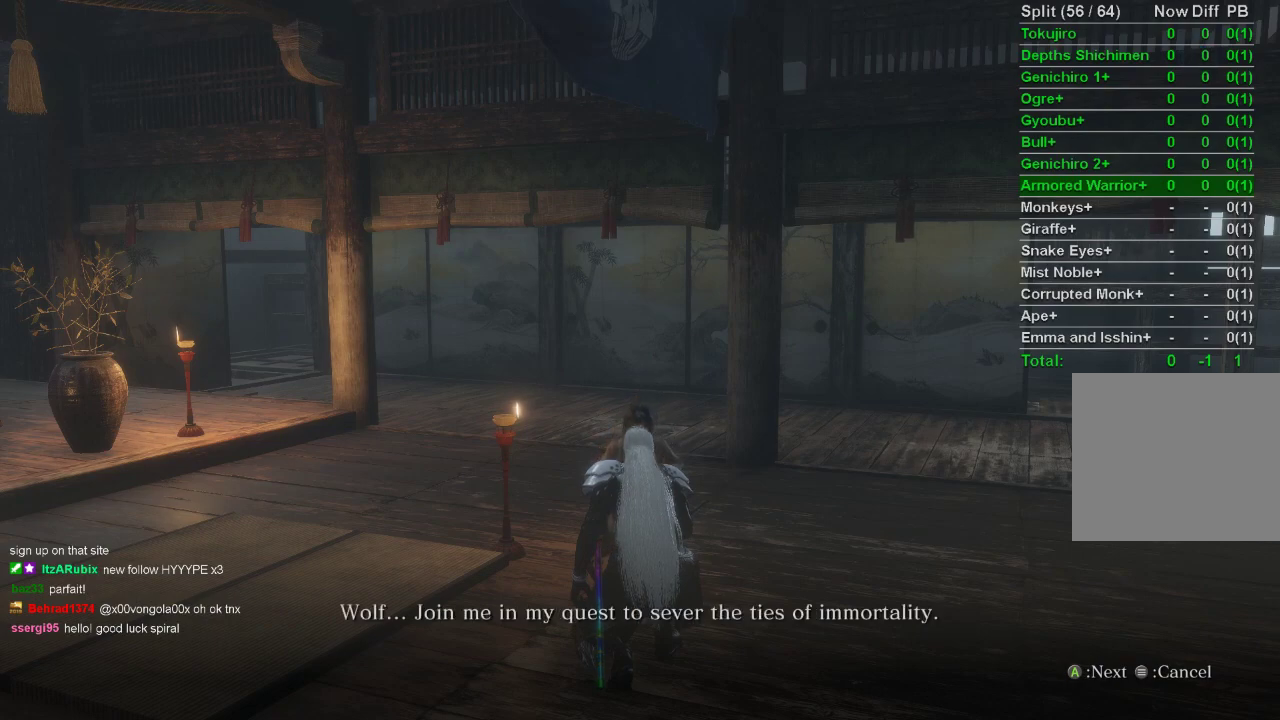
{"buttons": ["CROSS"], "left_stick": "center", "right_stick": "center", "events": [[33, "CROSS", "down"], [100, "CROSS", "up"], [183, "CROSS", "down"], [267, "CROSS", "up"], [333, "CROSS", "down"], [417, "CROSS", "up"], [500, "CROSS", "down"]]}
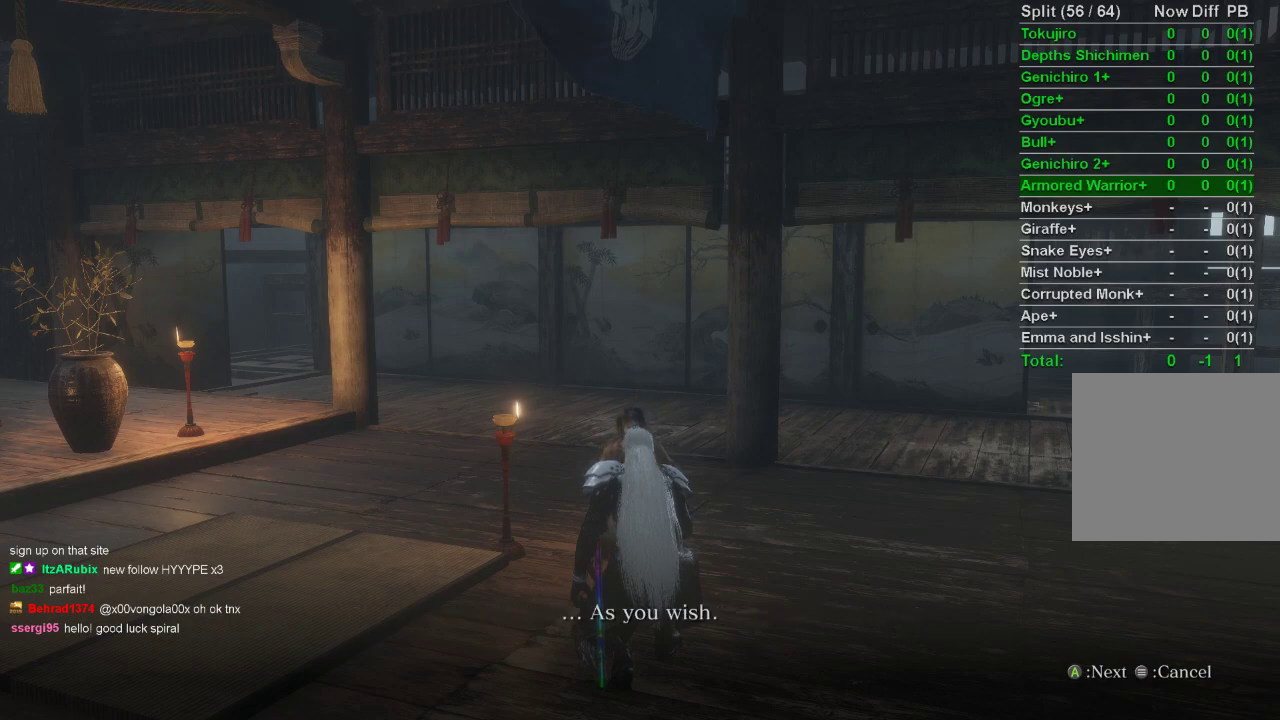
{"buttons": ["CROSS"], "left_stick": "center", "right_stick": "center", "events": [[83, "CROSS", "up"], [183, "CROSS", "down"], [250, "CROSS", "up"], [300, "CROSS", "down"], [400, "CROSS", "up"], [483, "CROSS", "down"]]}
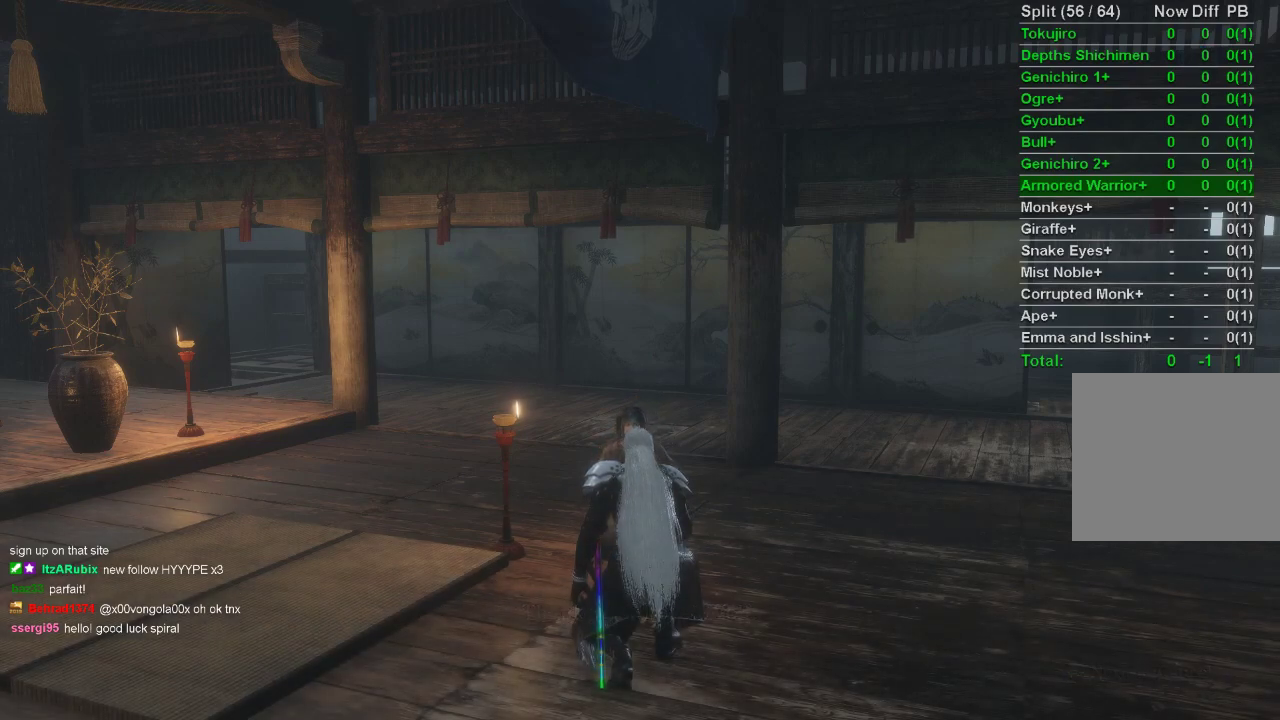
{"buttons": [], "left_stick": "center", "right_stick": "center", "events": [[50, "CROSS", "up"]]}
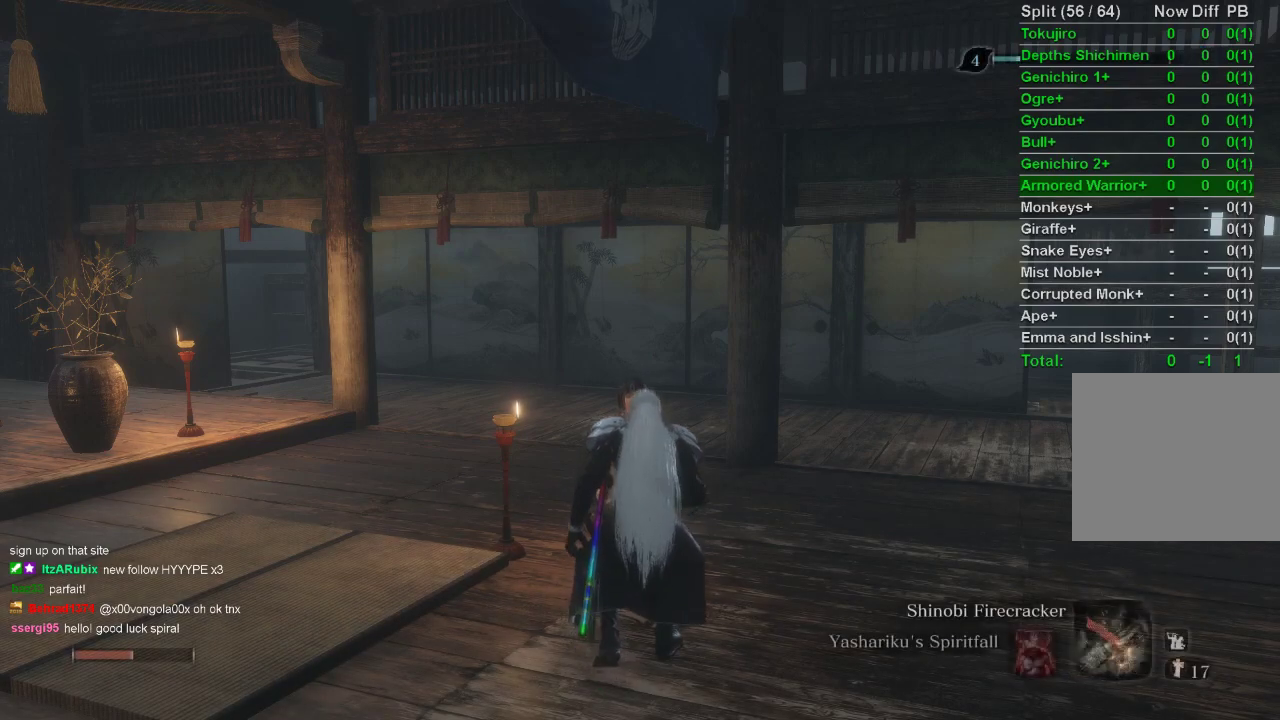
{"buttons": ["SQUARE"], "left_stick": "center", "right_stick": "center", "events": [[467, "SQUARE", "down"]]}
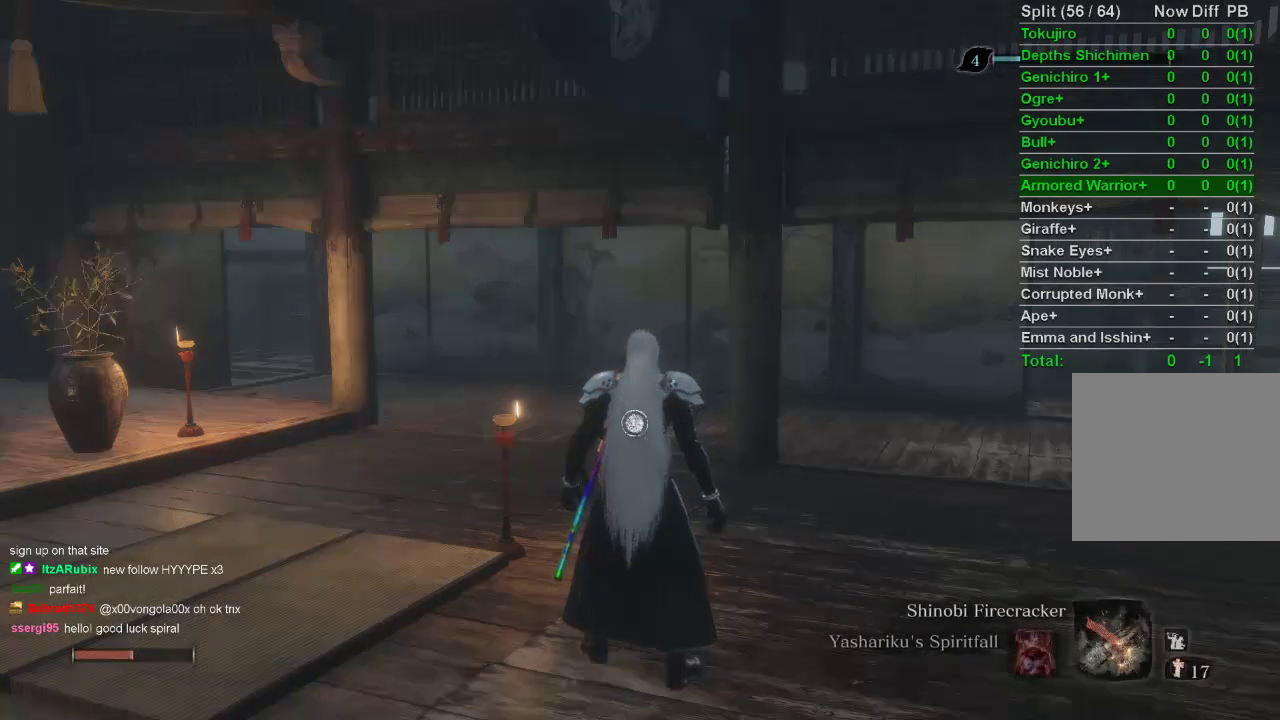
{"buttons": [], "left_stick": "center", "right_stick": "center", "events": [[33, "SQUARE", "up"], [100, "SQUARE", "down"], [200, "SQUARE", "up"], [267, "SQUARE", "down"], [350, "SQUARE", "up"], [417, "SQUARE", "down"], [483, "SQUARE", "up"]]}
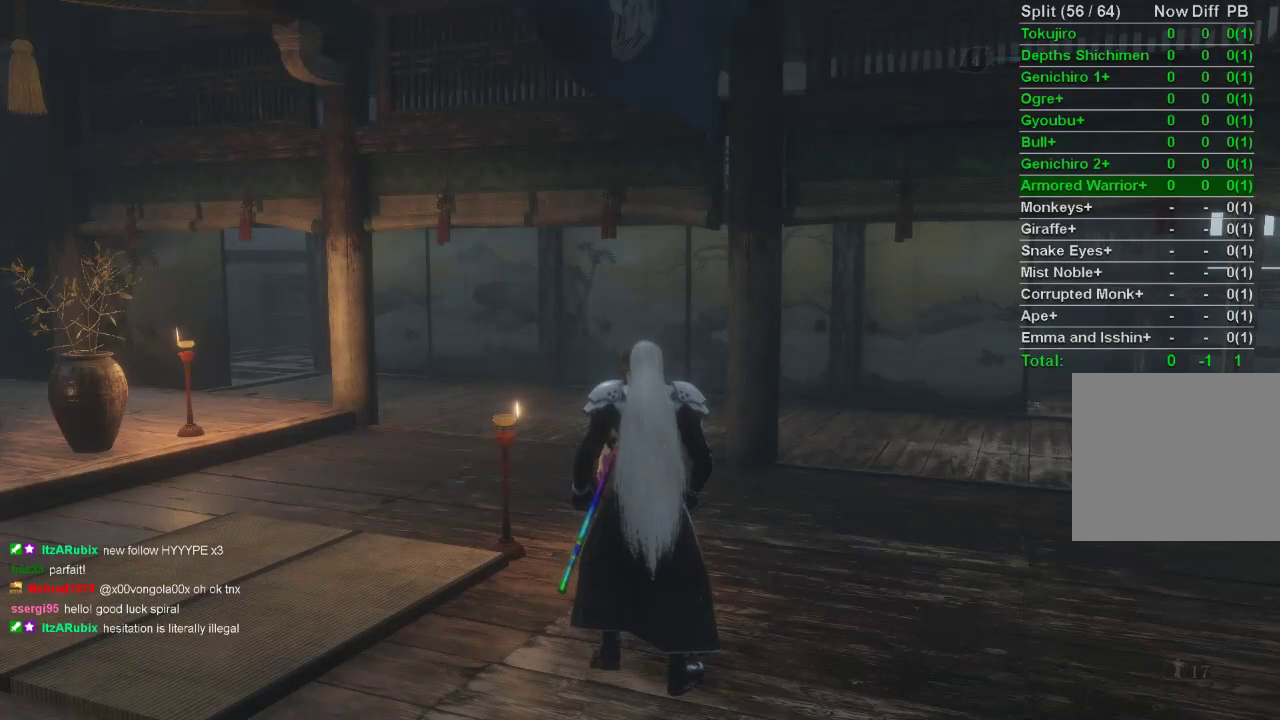
{"buttons": ["CROSS"], "left_stick": "center", "right_stick": "center", "events": [[500, "CROSS", "down"]]}
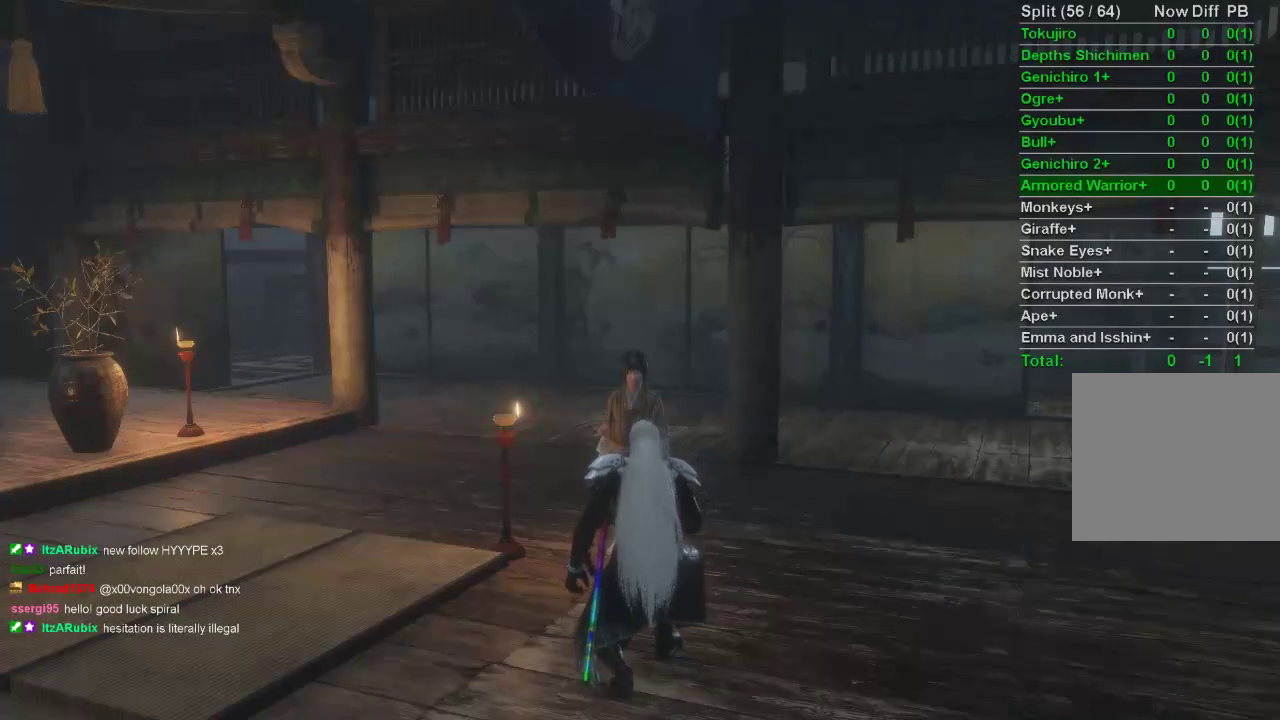
{"buttons": ["CROSS"], "left_stick": "center", "right_stick": "center", "events": [[83, "CROSS", "up"], [167, "CROSS", "down"], [250, "CROSS", "up"], [333, "CROSS", "down"], [400, "CROSS", "up"], [500, "CROSS", "down"]]}
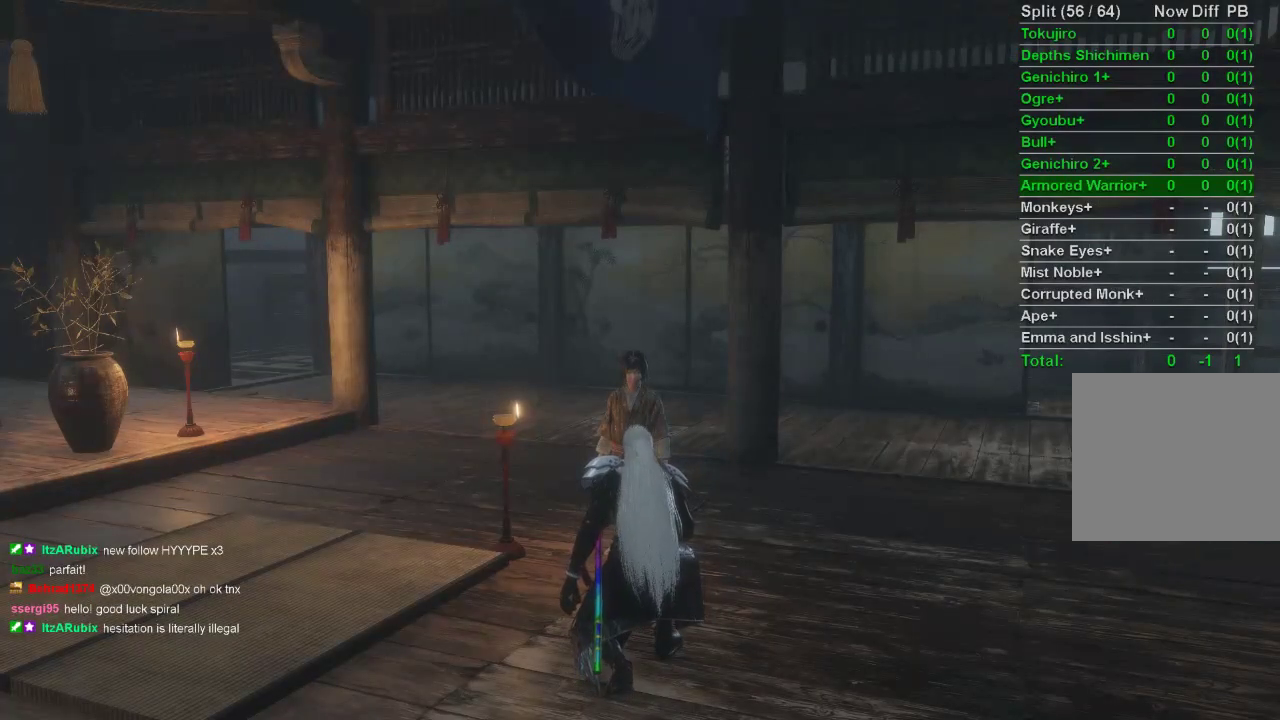
{"buttons": ["CROSS"], "left_stick": "center", "right_stick": "center", "events": [[67, "CROSS", "up"], [167, "CROSS", "down"], [233, "CROSS", "up"], [317, "CROSS", "down"], [417, "CROSS", "up"], [483, "CROSS", "down"]]}
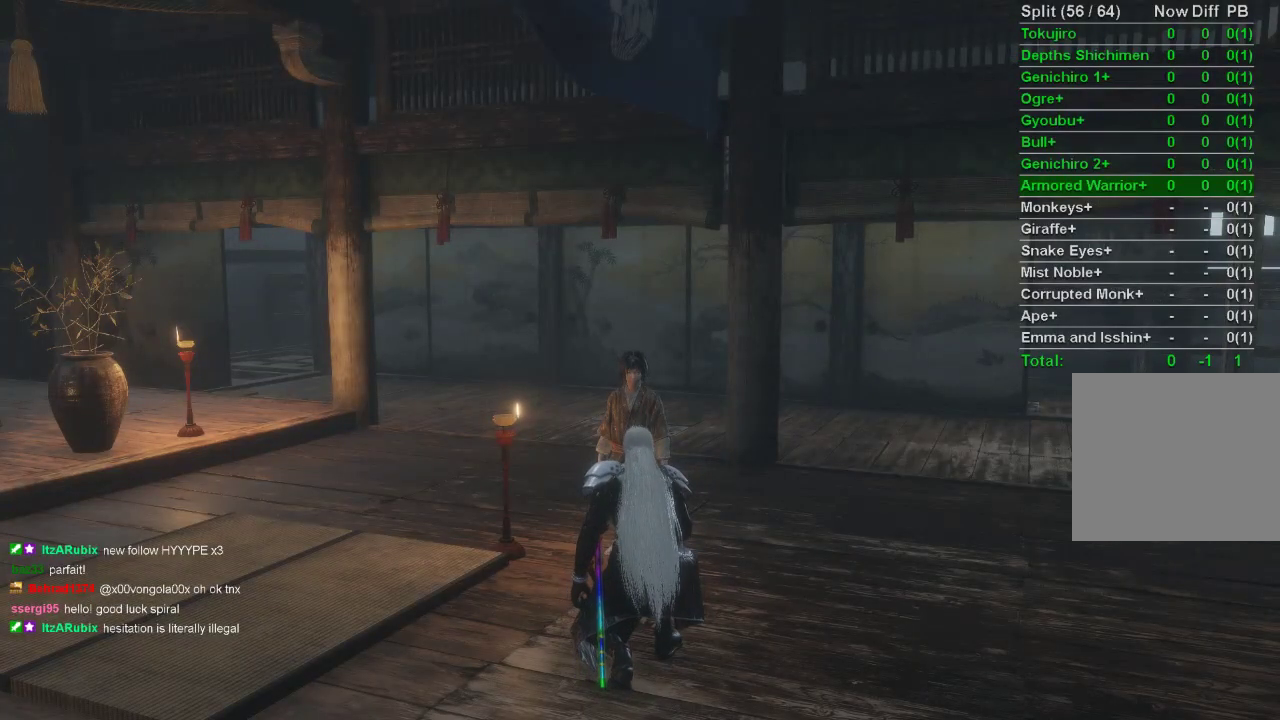
{"buttons": ["CROSS"], "left_stick": "center", "right_stick": "center", "events": [[50, "CROSS", "up"], [150, "CROSS", "down"], [250, "CROSS", "up"], [317, "CROSS", "down"], [383, "CROSS", "up"], [467, "CROSS", "down"]]}
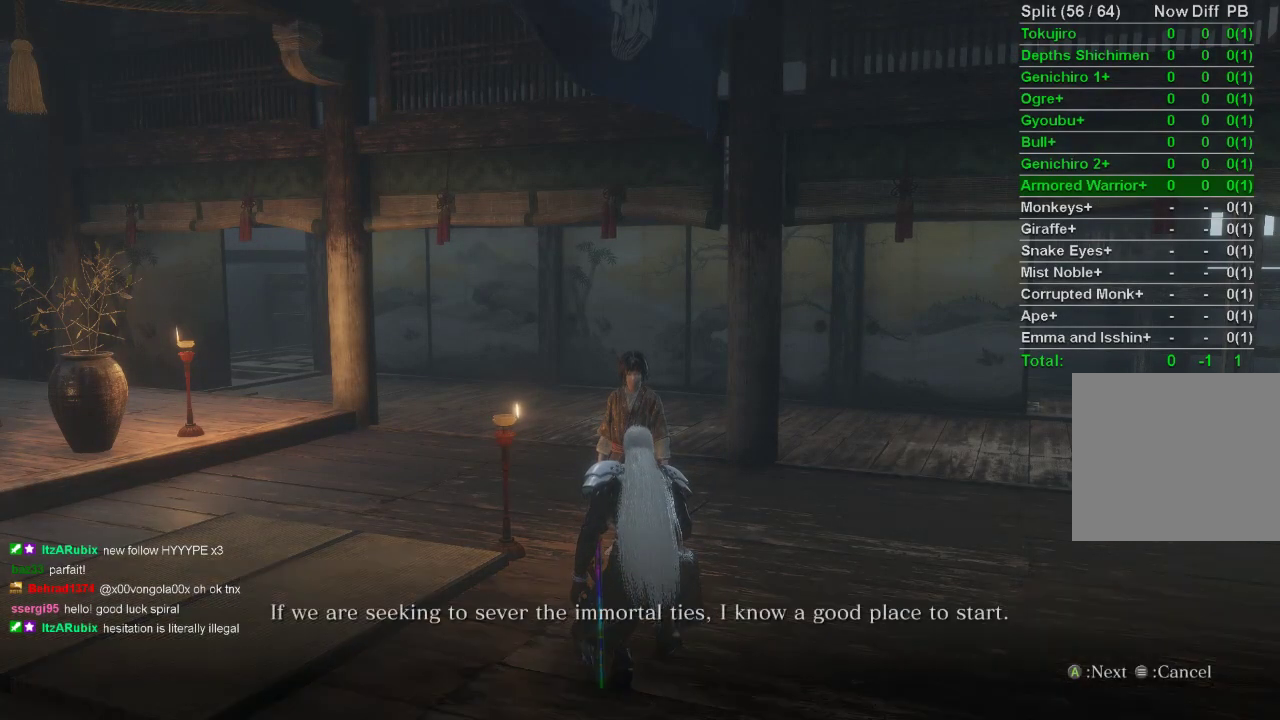
{"buttons": [], "left_stick": "center", "right_stick": "center", "events": [[50, "CROSS", "up"], [133, "CROSS", "down"], [217, "CROSS", "up"], [300, "CROSS", "down"], [383, "CROSS", "up"]]}
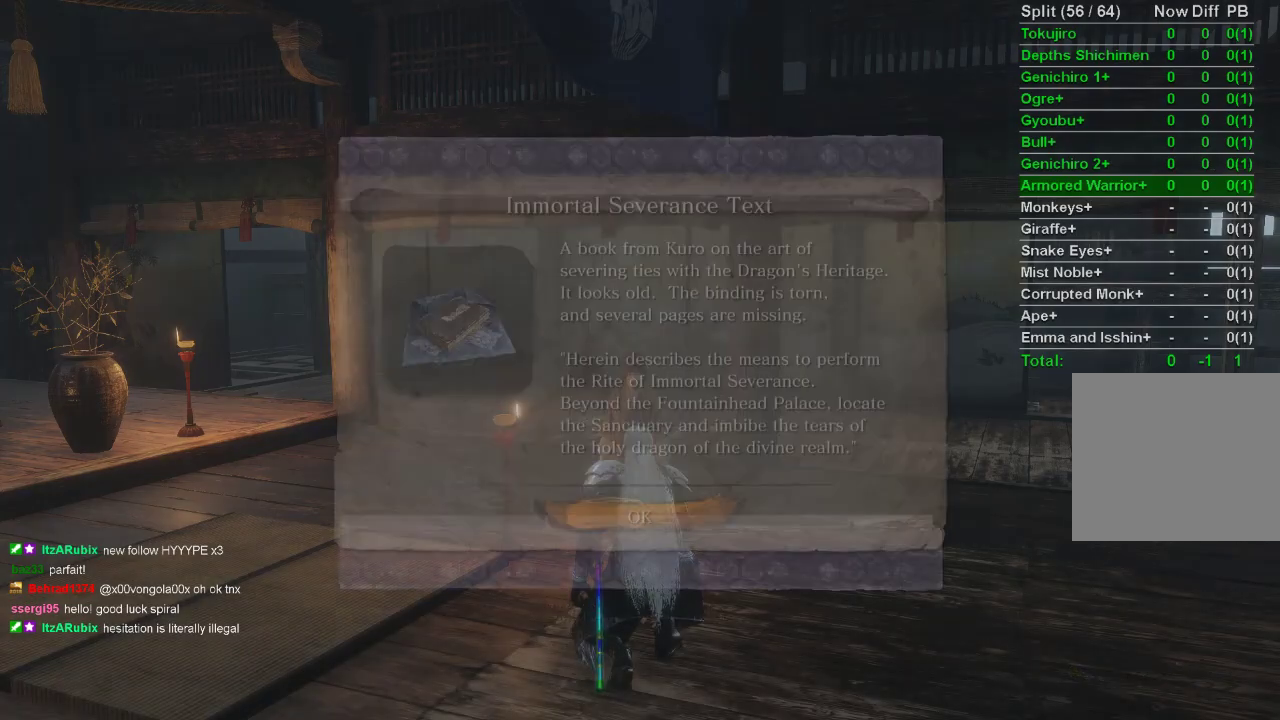
{"buttons": ["CROSS"], "left_stick": "center", "right_stick": "center", "events": [[33, "CROSS", "down"], [50, "CROSS", "up"], [417, "CROSS", "down"]]}
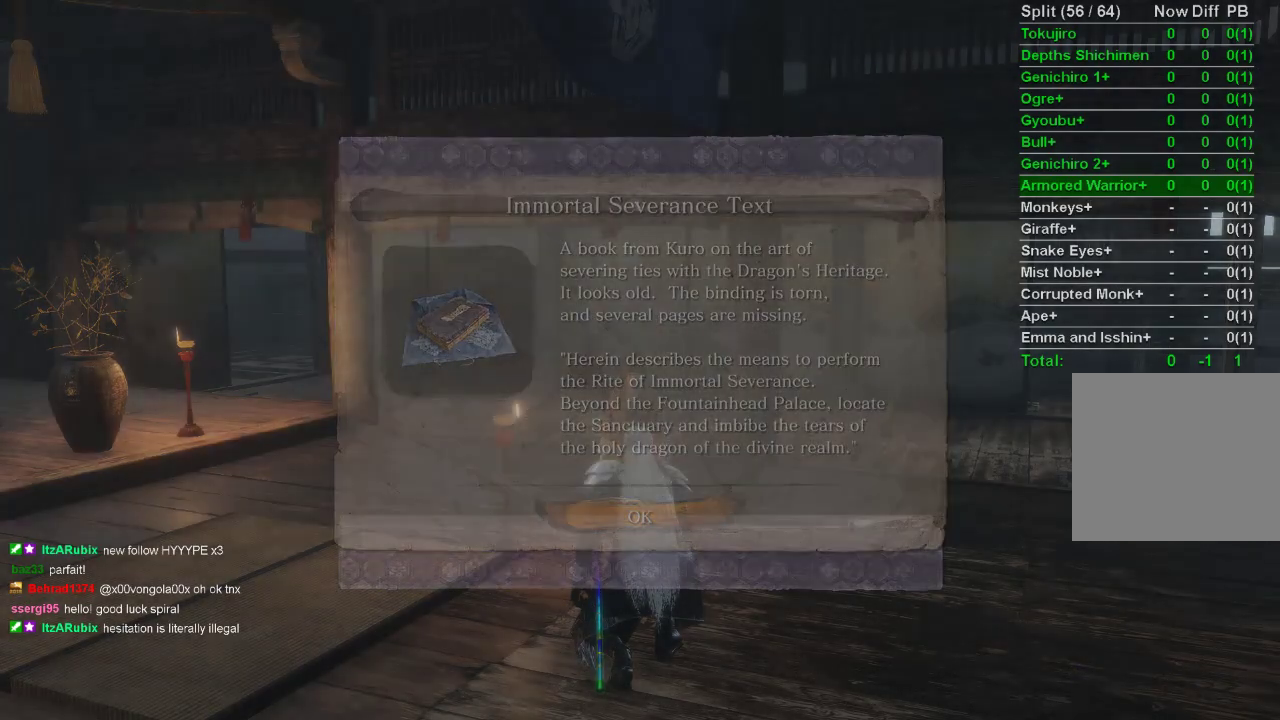
{"buttons": ["CROSS"], "left_stick": "center", "right_stick": "center", "events": [[17, "CROSS", "up"], [117, "CROSS", "down"], [217, "CROSS", "up"], [333, "CROSS", "down"], [367, "CROSS", "up"], [483, "CROSS", "down"]]}
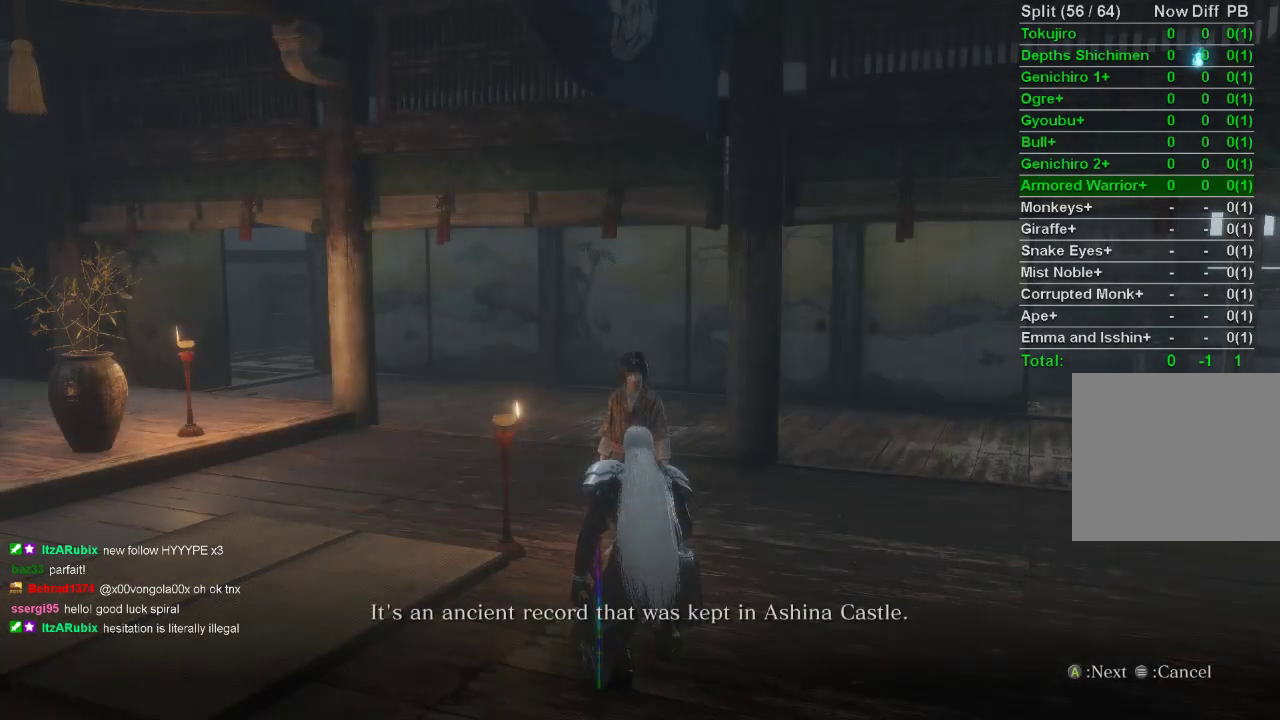
{"buttons": [], "left_stick": "center", "right_stick": "center", "events": [[33, "CROSS", "up"], [133, "CROSS", "down"], [167, "CROSS", "up"], [283, "CROSS", "down"], [350, "CROSS", "up"], [433, "CROSS", "down"], [500, "CROSS", "up"]]}
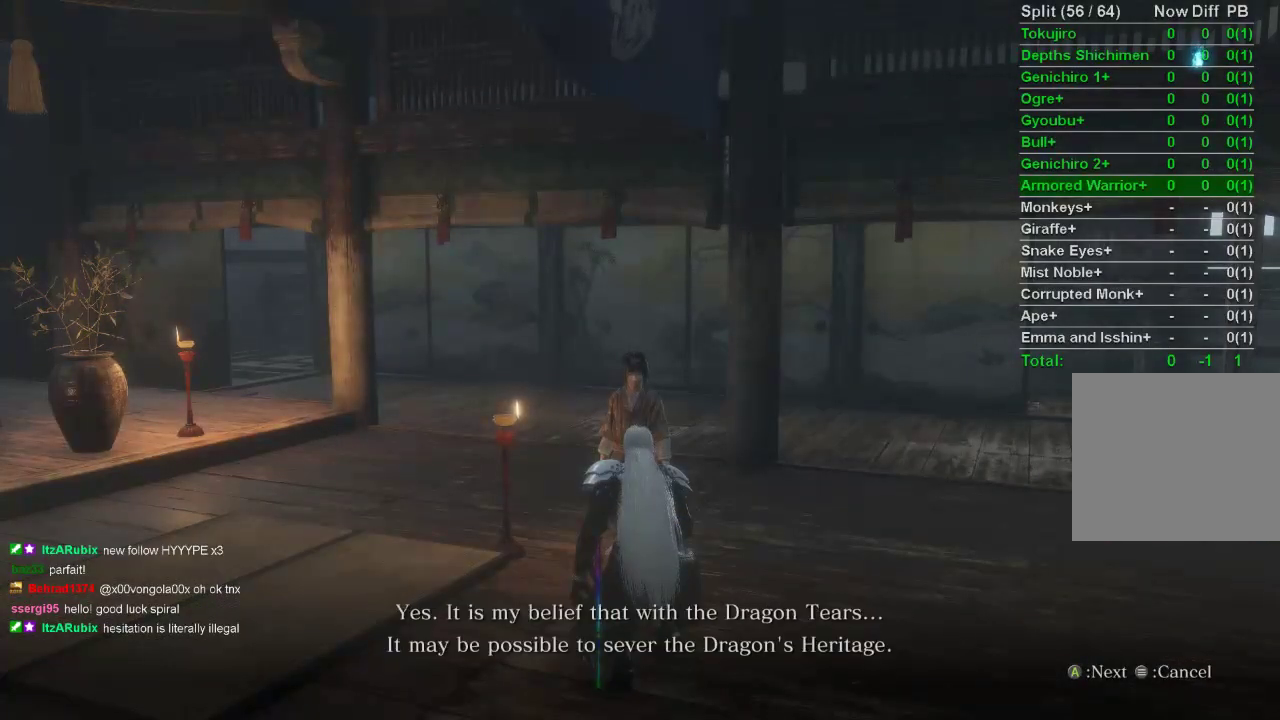
{"buttons": [], "left_stick": "center", "right_stick": "center", "events": [[83, "CROSS", "down"], [167, "CROSS", "up"], [250, "CROSS", "down"], [300, "CROSS", "up"], [417, "CROSS", "down"], [450, "CROSS", "up"]]}
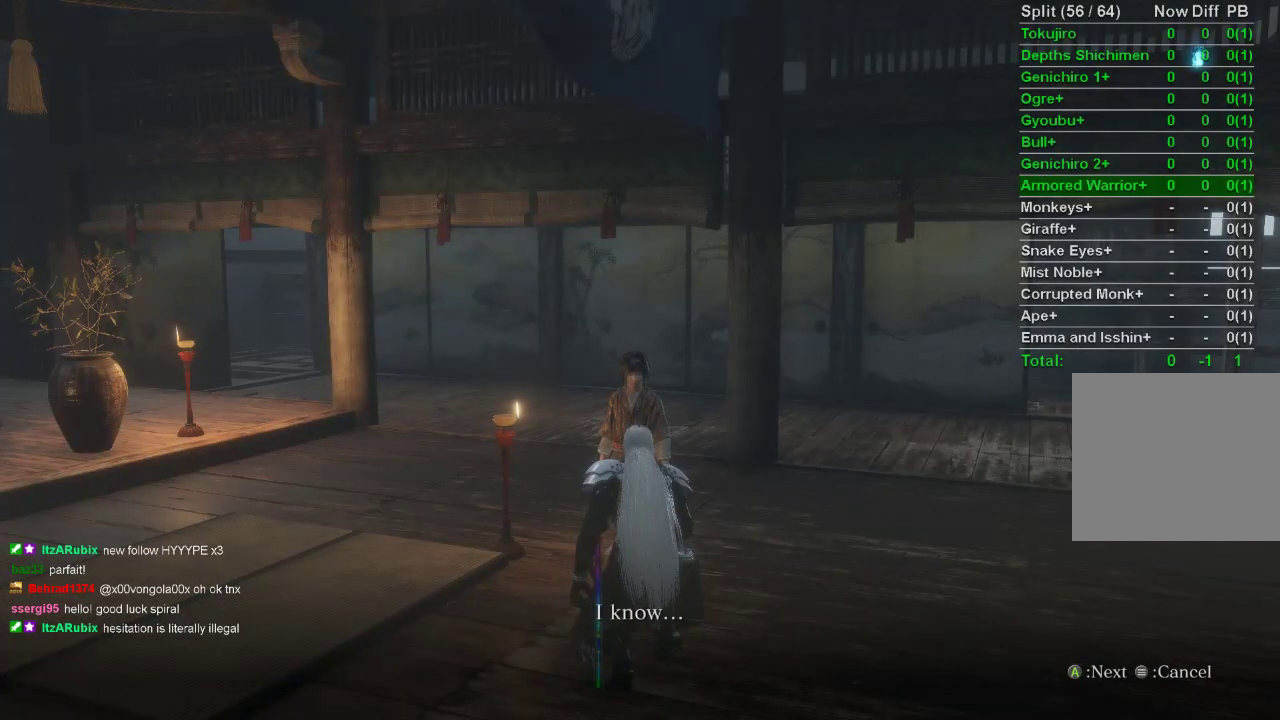
{"buttons": [], "left_stick": "center", "right_stick": "center", "events": [[83, "CROSS", "down"], [133, "CROSS", "up"], [217, "CROSS", "down"], [267, "CROSS", "up"], [400, "CROSS", "down"], [433, "CROSS", "up"]]}
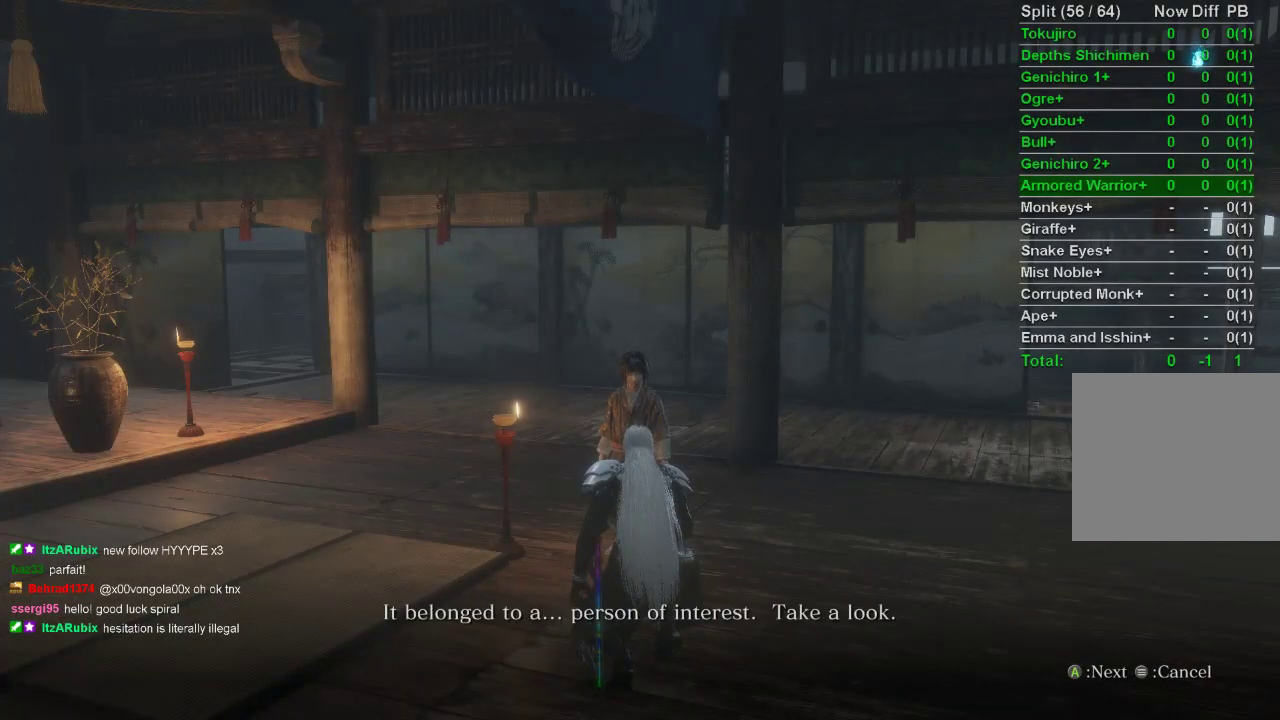
{"buttons": ["CROSS"], "left_stick": "center", "right_stick": "center", "events": [[17, "CROSS", "down"], [83, "CROSS", "up"], [167, "CROSS", "down"], [250, "CROSS", "up"], [350, "CROSS", "down"], [400, "CROSS", "up"], [467, "CROSS", "down"]]}
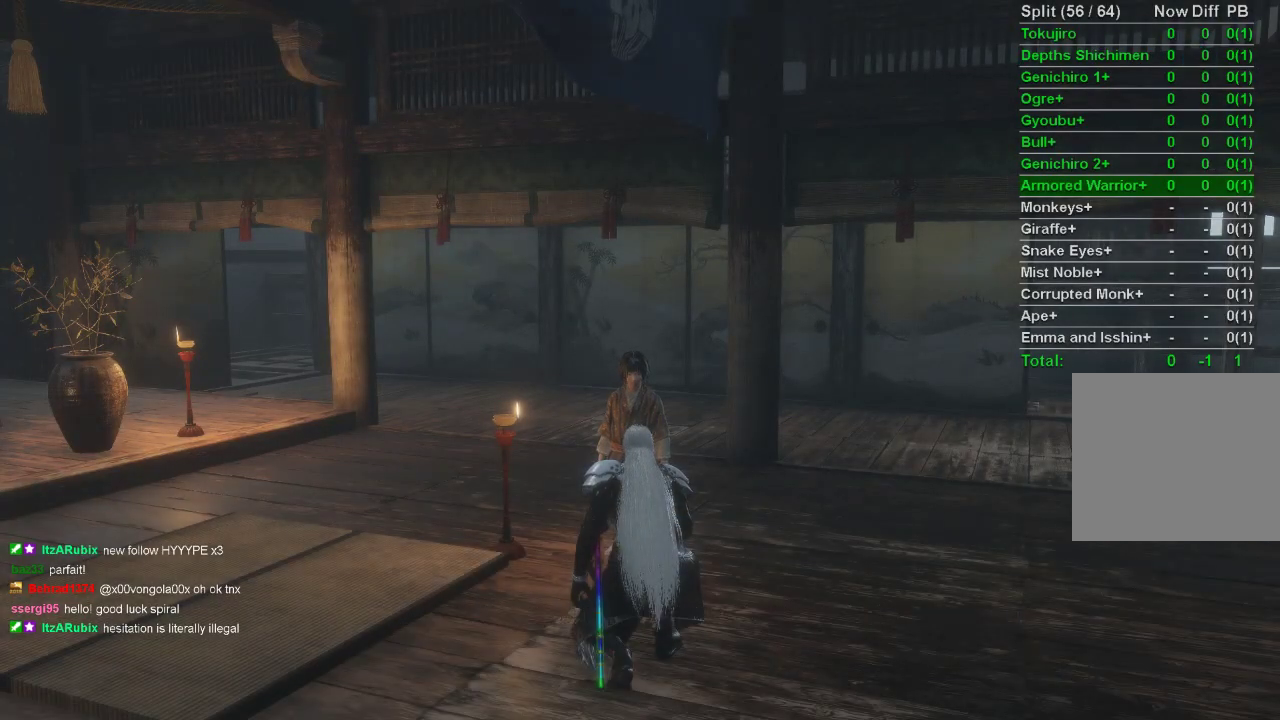
{"buttons": [], "left_stick": "up-left", "right_stick": "left", "events": [[50, "CROSS", "up"], [400, "left_stick", "up-left"], [400, "right_stick", "left"]]}